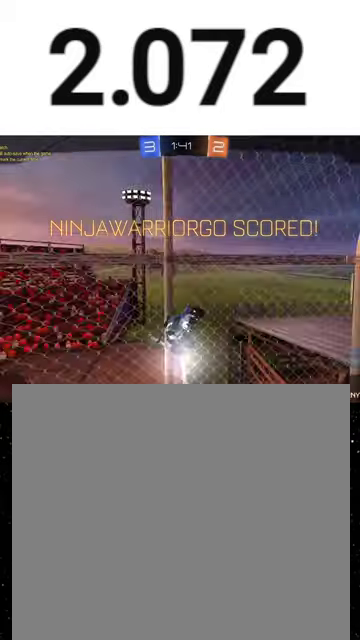
Gameplay with a controller (Xbox layout); each line is a JSON object with the inputs held at the frame after it. "events" lists button and stick changes between this image and that frame as [ms after this image, input, new state], when the widget could be followed in between. This overlay highlights the sticks when they move; stick clicks (L3 R3) are not distinguishable.
{"buttons": [], "left_stick": "center", "right_stick": "center", "events": []}
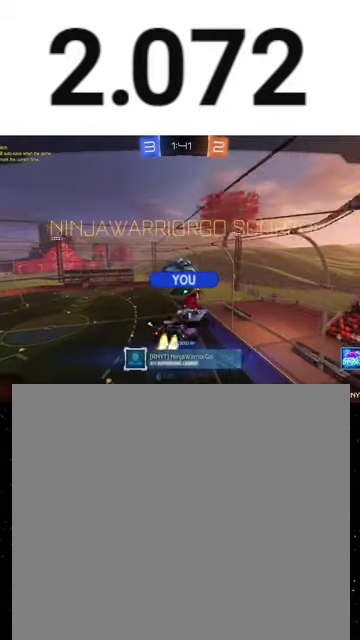
{"buttons": [], "left_stick": "center", "right_stick": "center", "events": []}
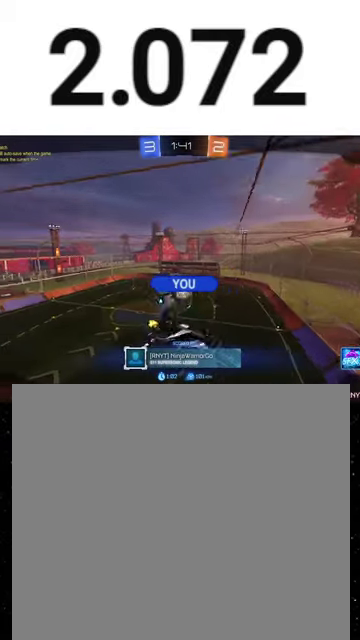
{"buttons": [], "left_stick": "center", "right_stick": "center", "events": [[267, "A", "down"], [333, "A", "up"]]}
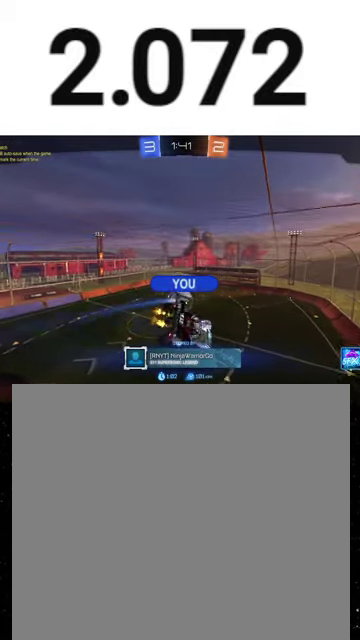
{"buttons": ["R2", "SELECT"], "left_stick": "center", "right_stick": "center", "events": [[167, "SELECT", "down"], [367, "R2", "down"]]}
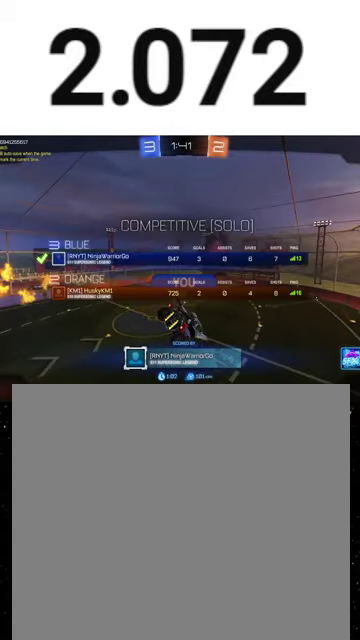
{"buttons": ["R2"], "left_stick": "center", "right_stick": "center", "events": [[67, "A", "down"], [133, "A", "up"], [200, "A", "down"], [267, "A", "up"], [367, "SELECT", "up"]]}
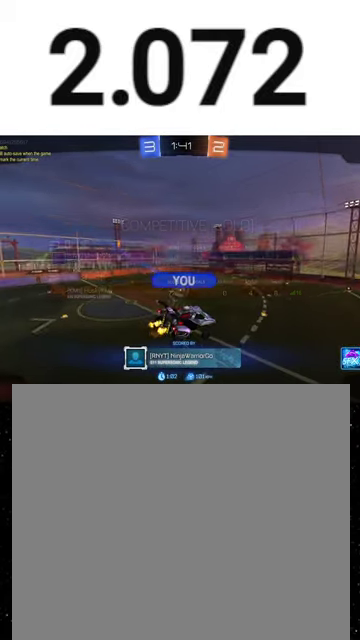
{"buttons": ["R2"], "left_stick": "center", "right_stick": "center", "events": []}
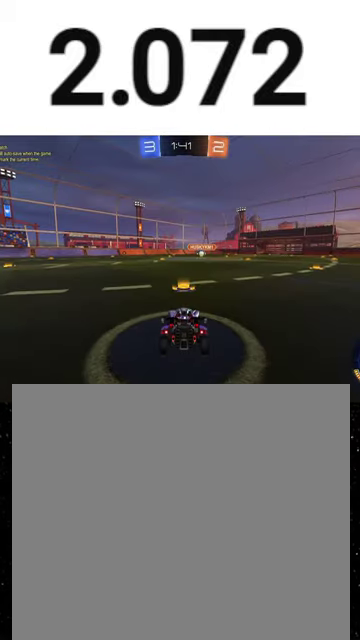
{"buttons": ["R2"], "left_stick": "center", "right_stick": "center", "events": []}
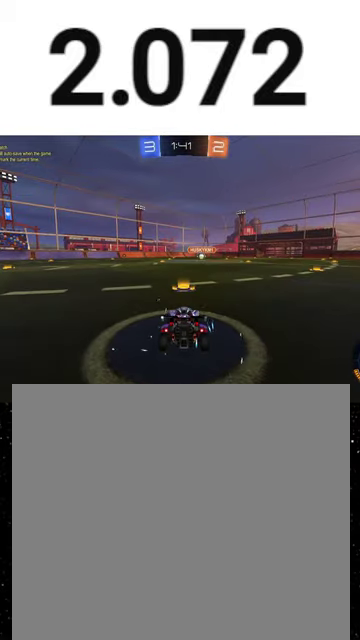
{"buttons": ["R2"], "left_stick": "center", "right_stick": "center", "events": []}
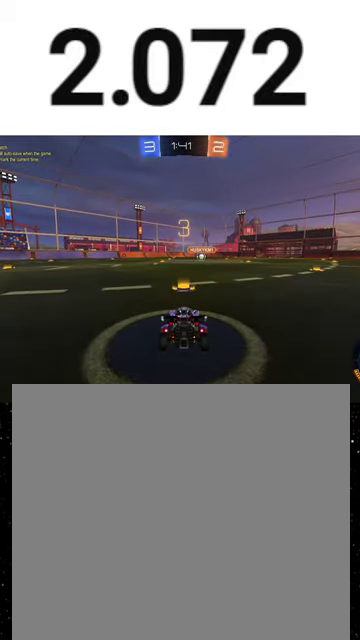
{"buttons": ["R2"], "left_stick": "center", "right_stick": "center", "events": []}
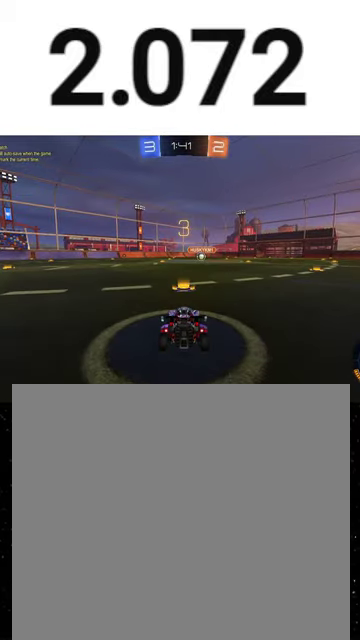
{"buttons": ["R2", "SELECT"], "left_stick": "center", "right_stick": "center", "events": [[233, "SELECT", "down"]]}
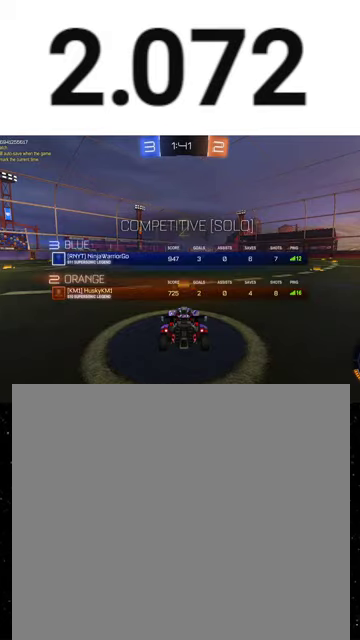
{"buttons": ["R2", "SELECT"], "left_stick": "center", "right_stick": "center", "events": [[300, "R1", "down"], [400, "R1", "up"]]}
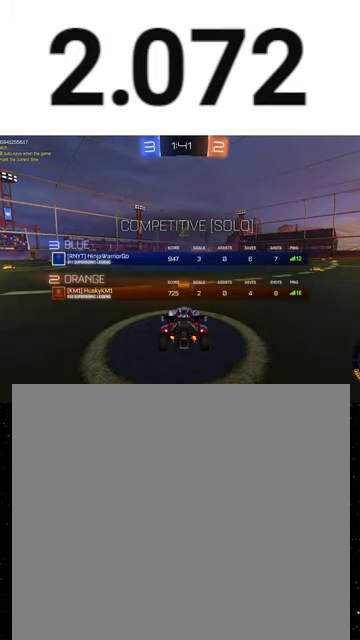
{"buttons": ["R2", "SELECT"], "left_stick": "center", "right_stick": "center", "events": []}
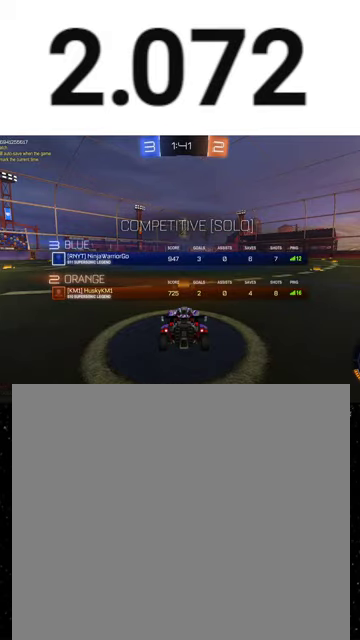
{"buttons": ["Y", "R2"], "left_stick": "center", "right_stick": "center", "events": [[100, "SELECT", "up"], [133, "Y", "down"], [233, "Y", "up"], [300, "Y", "down"], [367, "Y", "up"], [500, "Y", "down"]]}
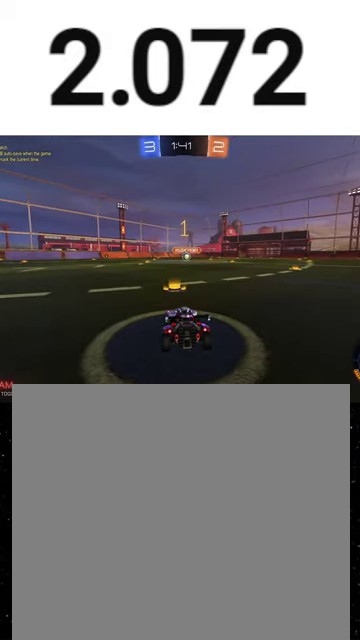
{"buttons": ["R1", "R2"], "left_stick": "center", "right_stick": "center", "events": [[33, "Y", "up"], [167, "R1", "down"], [300, "left_stick", "right"], [467, "left_stick", "center"]]}
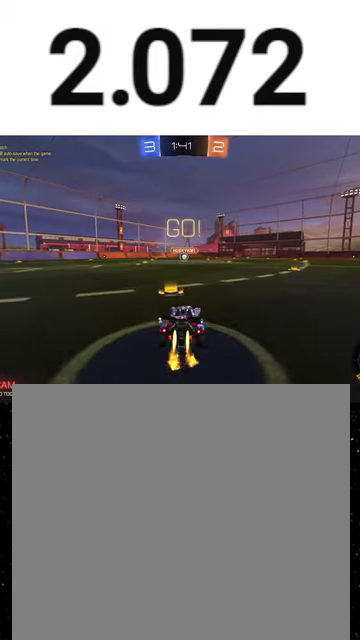
{"buttons": ["X", "Y", "R1", "R2"], "left_stick": "down", "right_stick": "center", "events": [[67, "left_stick", "right"], [133, "left_stick", "up"], [167, "A", "down"], [200, "left_stick", "up-left"], [300, "A", "up"], [300, "X", "down"], [300, "left_stick", "down"], [367, "Y", "down"]]}
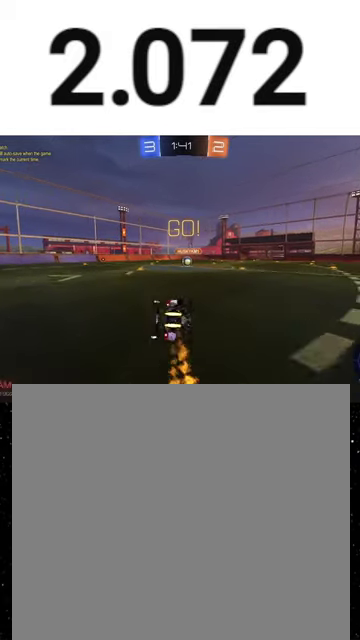
{"buttons": ["X", "R1", "R2"], "left_stick": "down-left", "right_stick": "center", "events": [[67, "Y", "up"], [133, "left_stick", "down-left"]]}
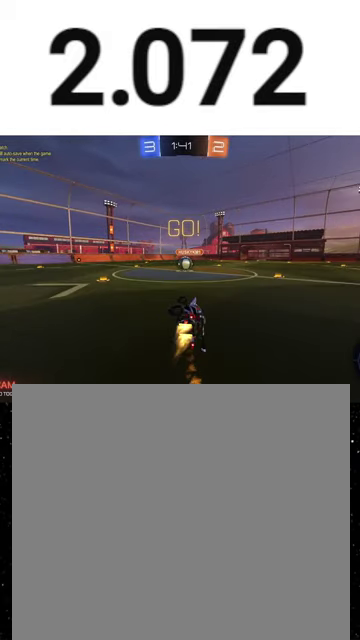
{"buttons": ["A", "R2"], "left_stick": "center", "right_stick": "center", "events": [[167, "left_stick", "center"], [200, "X", "up"], [267, "R1", "up"], [467, "A", "down"]]}
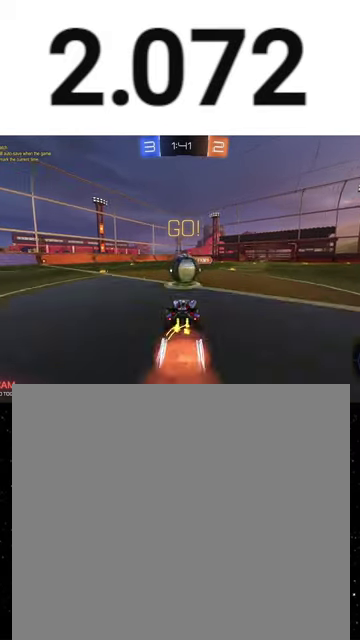
{"buttons": ["X", "R2"], "left_stick": "down", "right_stick": "center", "events": [[33, "A", "up"], [100, "left_stick", "up-left"], [167, "A", "down"], [233, "A", "up"], [233, "left_stick", "down-left"], [333, "left_stick", "down"], [500, "X", "down"]]}
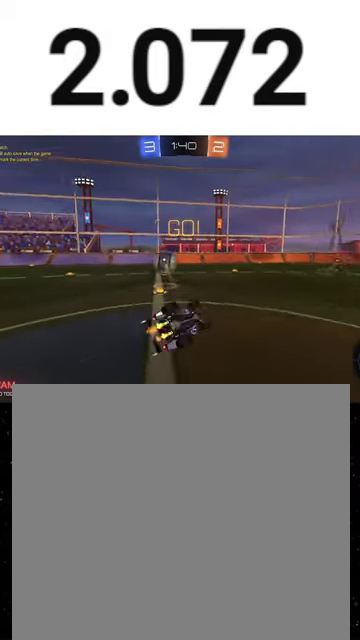
{"buttons": ["R2"], "left_stick": "down-left", "right_stick": "center", "events": [[300, "left_stick", "down-left"], [467, "X", "up"]]}
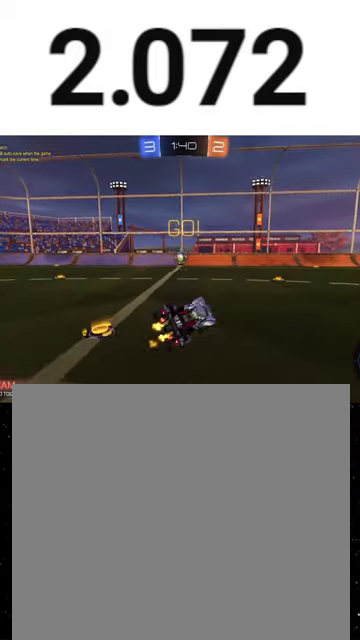
{"buttons": ["R1", "R2"], "left_stick": "up-left", "right_stick": "center", "events": [[67, "left_stick", "center"], [133, "left_stick", "left"], [267, "left_stick", "center"], [400, "left_stick", "up-left"], [433, "R1", "down"]]}
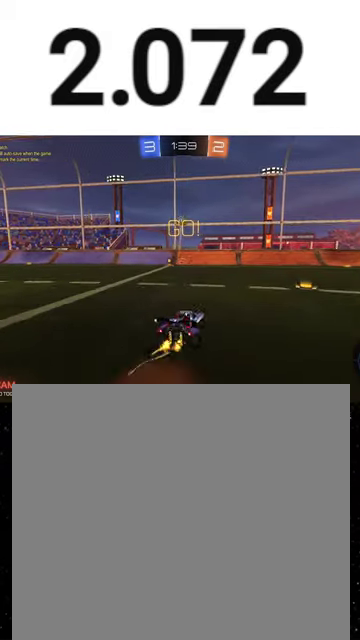
{"buttons": ["X", "R2"], "left_stick": "down", "right_stick": "center", "events": [[33, "A", "down"], [100, "X", "down"], [100, "left_stick", "down"], [133, "A", "up"], [167, "Y", "down"], [200, "R1", "up"], [233, "Y", "up"]]}
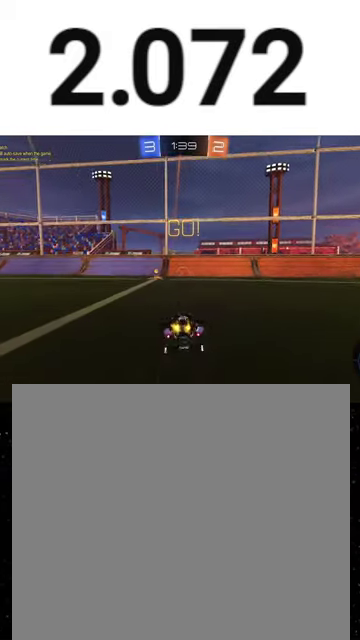
{"buttons": ["L1", "R2"], "left_stick": "down-left", "right_stick": "center", "events": [[267, "left_stick", "down-left"], [400, "X", "up"], [500, "L1", "down"]]}
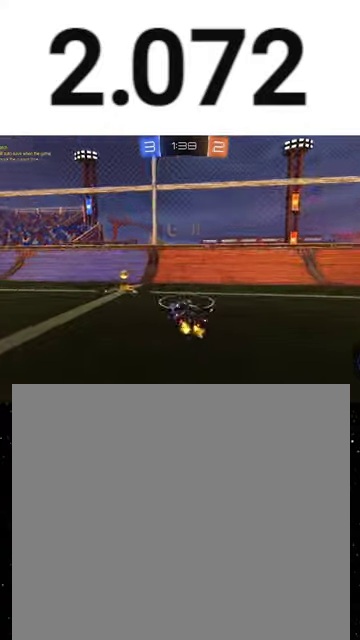
{"buttons": ["R1", "R2"], "left_stick": "down-left", "right_stick": "center", "events": [[100, "Y", "down"], [133, "L1", "up"], [200, "Y", "up"], [267, "R1", "down"]]}
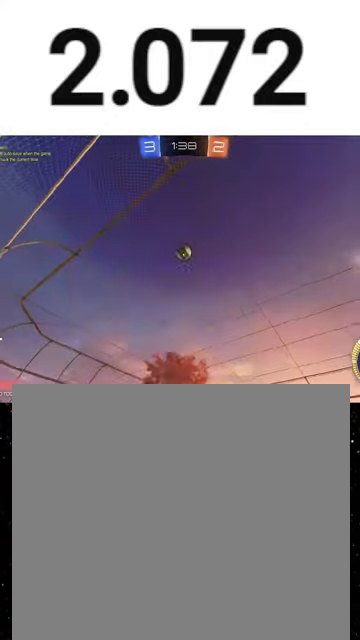
{"buttons": ["R1", "R2"], "left_stick": "down-left", "right_stick": "center", "events": [[167, "Y", "down"], [267, "Y", "up"], [300, "R1", "up"], [367, "R1", "down"]]}
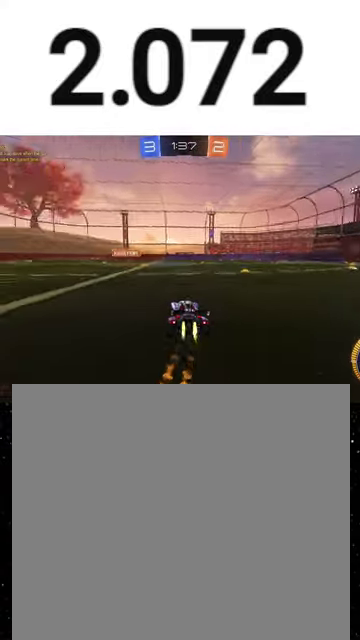
{"buttons": ["R1", "R2"], "left_stick": "down-left", "right_stick": "center", "events": [[133, "Y", "down"], [167, "left_stick", "center"], [233, "Y", "up"], [400, "R1", "up"], [433, "left_stick", "down-left"], [500, "R1", "down"]]}
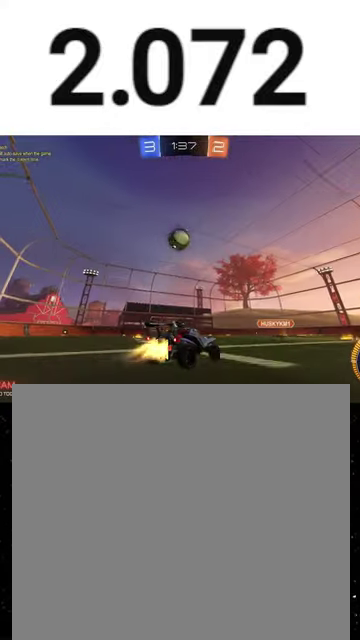
{"buttons": ["L2"], "left_stick": "down-right", "right_stick": "center", "events": [[100, "left_stick", "center"], [233, "left_stick", "left"], [300, "left_stick", "down-left"], [333, "R1", "up"], [333, "R2", "up"], [367, "L2", "down"], [467, "left_stick", "down-right"]]}
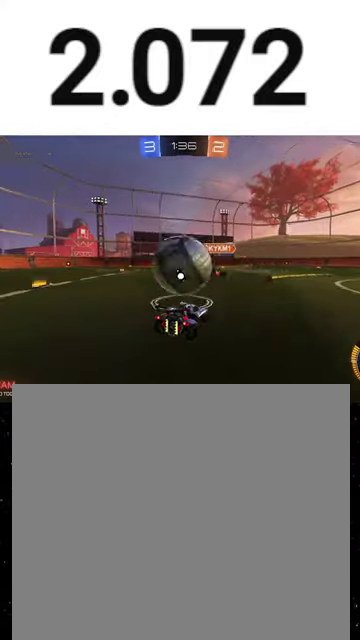
{"buttons": ["R1", "R2"], "left_stick": "right", "right_stick": "center", "events": [[167, "L2", "up"], [167, "R2", "down"], [233, "L1", "down"], [333, "L1", "up"], [433, "R1", "down"], [433, "left_stick", "right"]]}